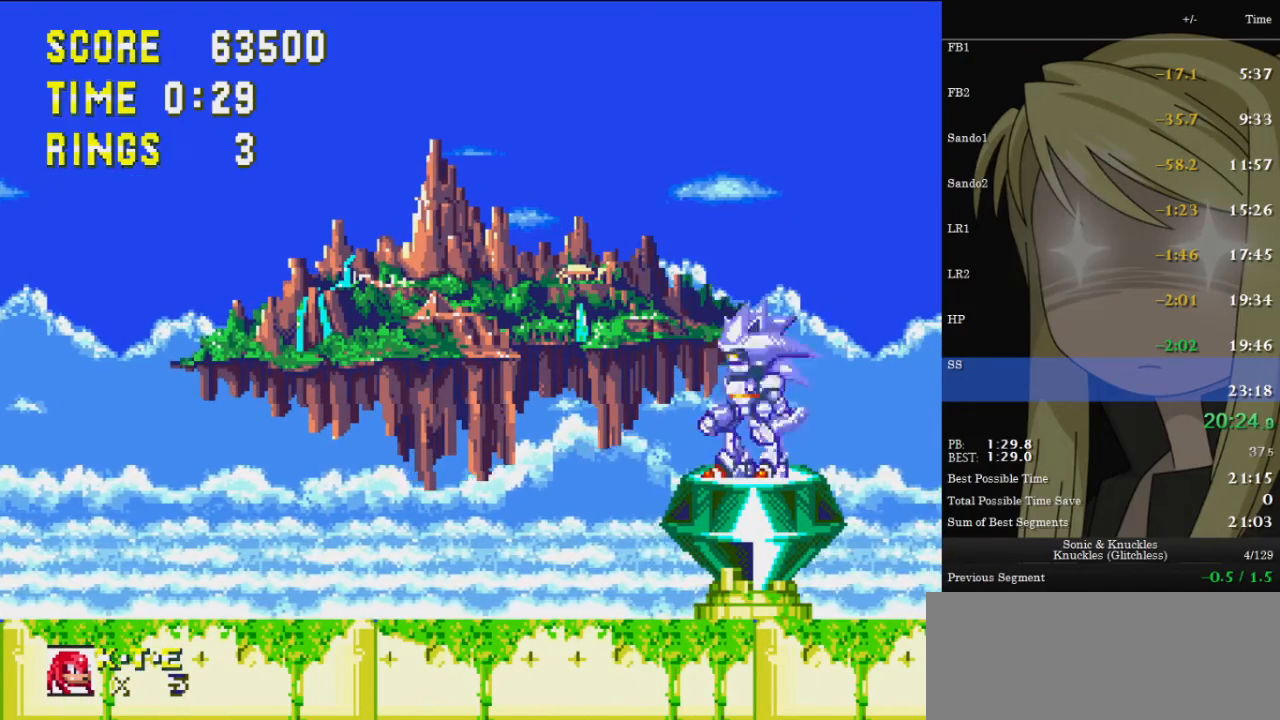
Gameplay with keyboard; each line is a JSON object with the keys held at the frame after it. "events" lists presses ("down") and releases ("up") of "c", "down", "left", "pause", "right", "up", "x" and "z" between this image and that frame as [ms after this image, input, new state], when the widget could be followed in between. No other keys are recorded. Mouse input is not recorded.
{"keys": ["right"], "events": [[167, "right", "down"]]}
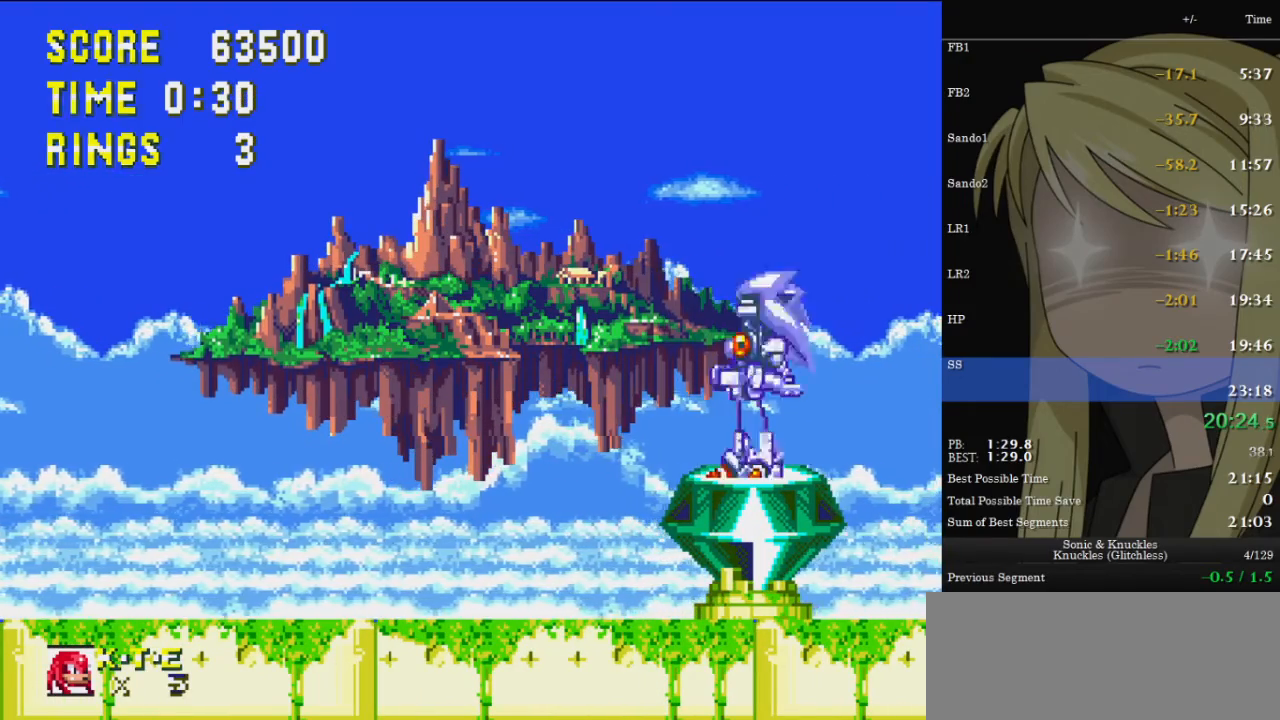
{"keys": ["right"], "events": []}
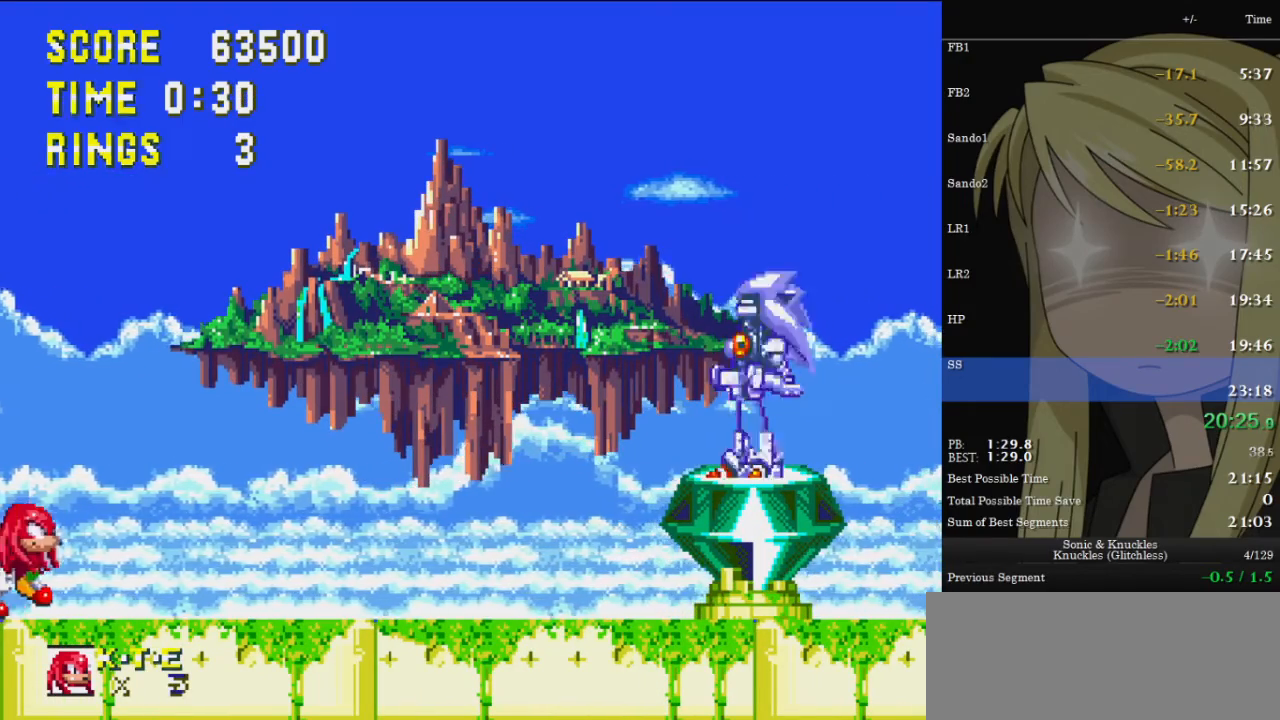
{"keys": ["right"], "events": []}
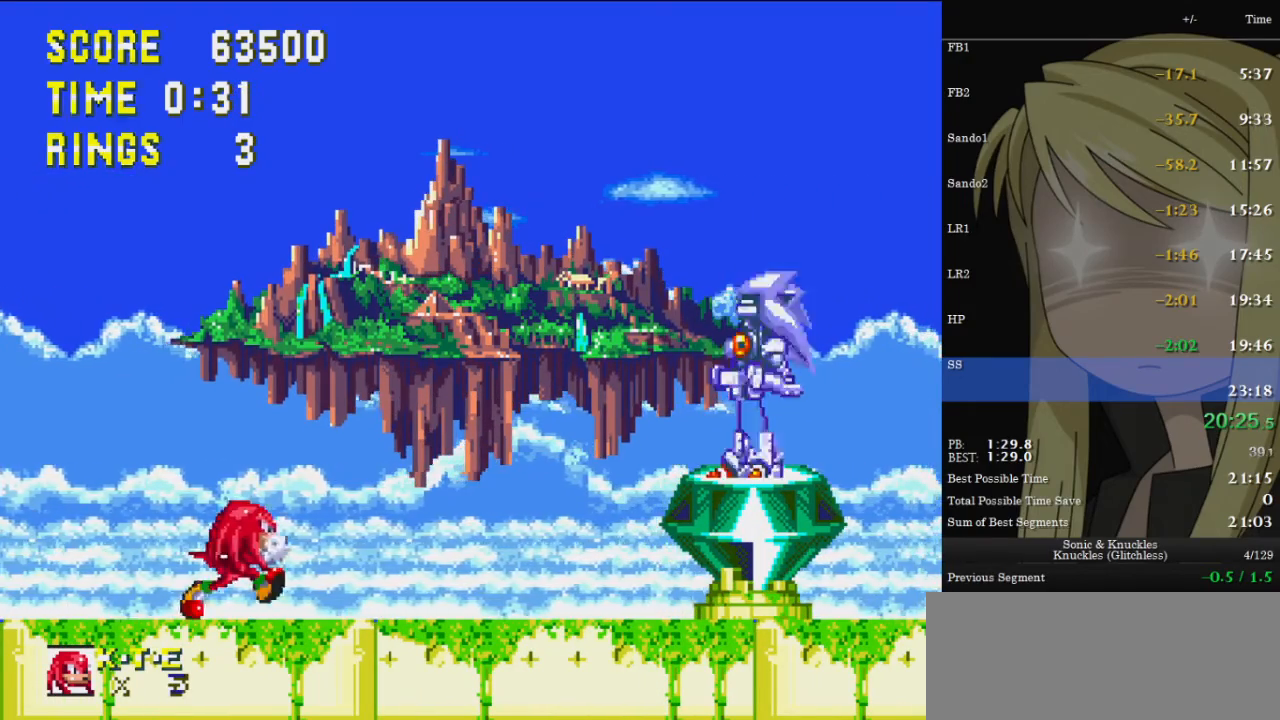
{"keys": [], "events": [[333, "right", "up"]]}
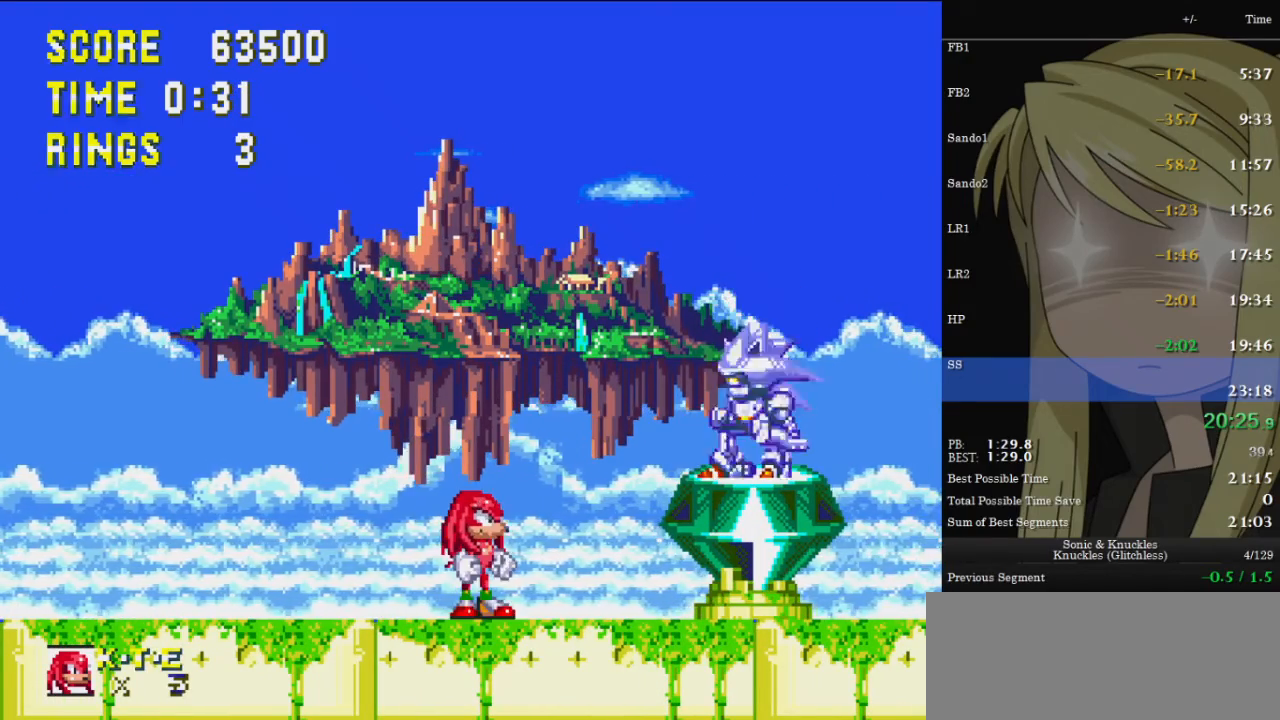
{"keys": ["right"], "events": [[300, "right", "down"]]}
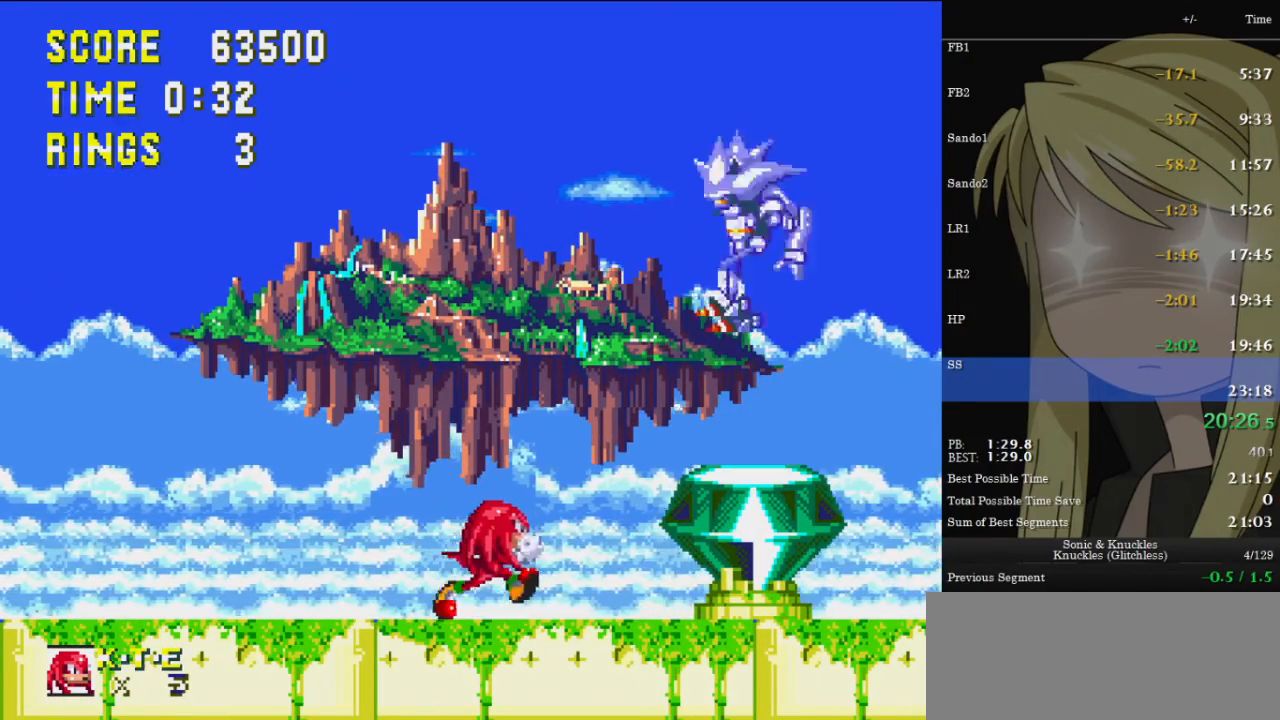
{"keys": ["right"], "events": []}
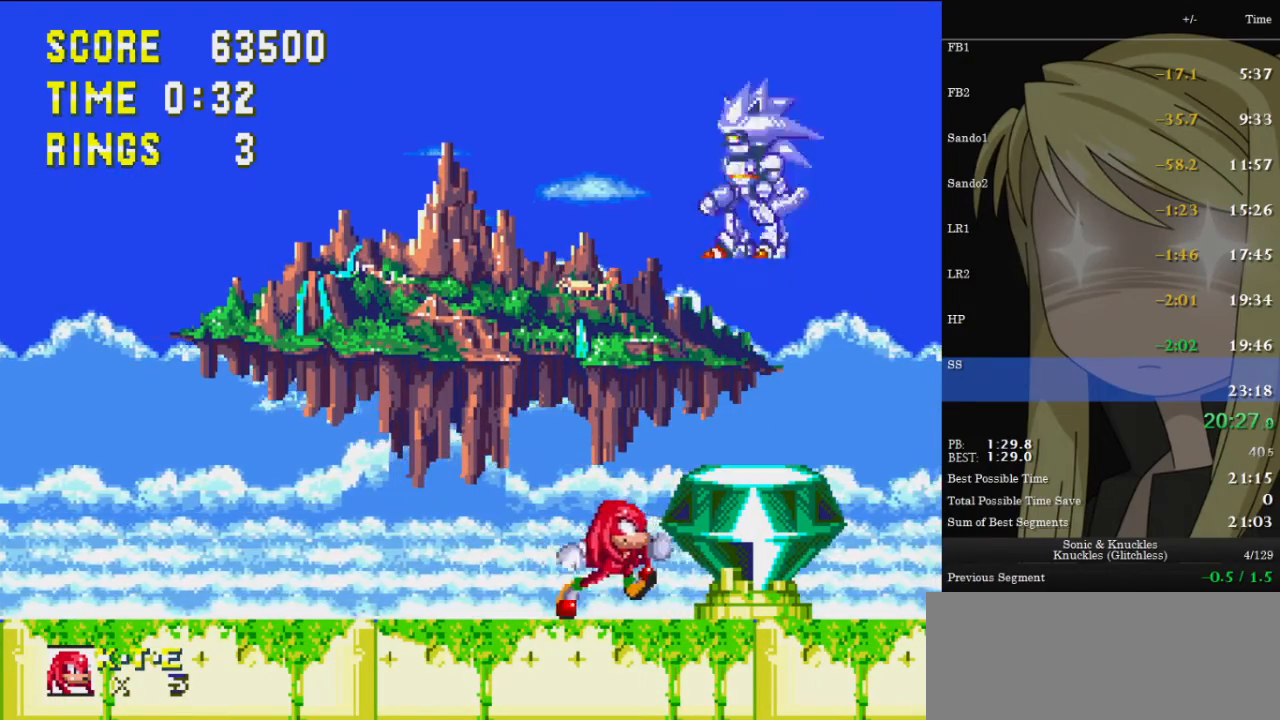
{"keys": [], "events": [[400, "right", "up"]]}